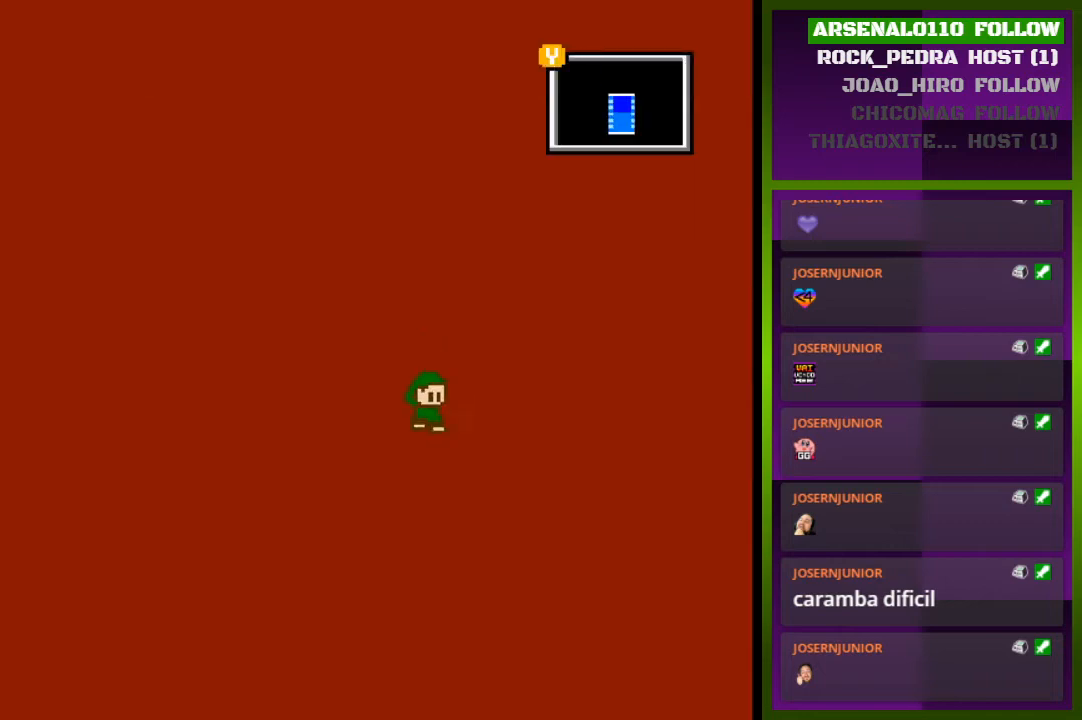
Gameplay with a controller (PlayStation layout); each line is a JSON object with the inputs held at the frame after it. "events" lists button and stick changes between this image and that frame as [ms after this image, input, new state], when the widget could be followed in between. Not read: left_stick right_stick.
{"buttons": [], "events": []}
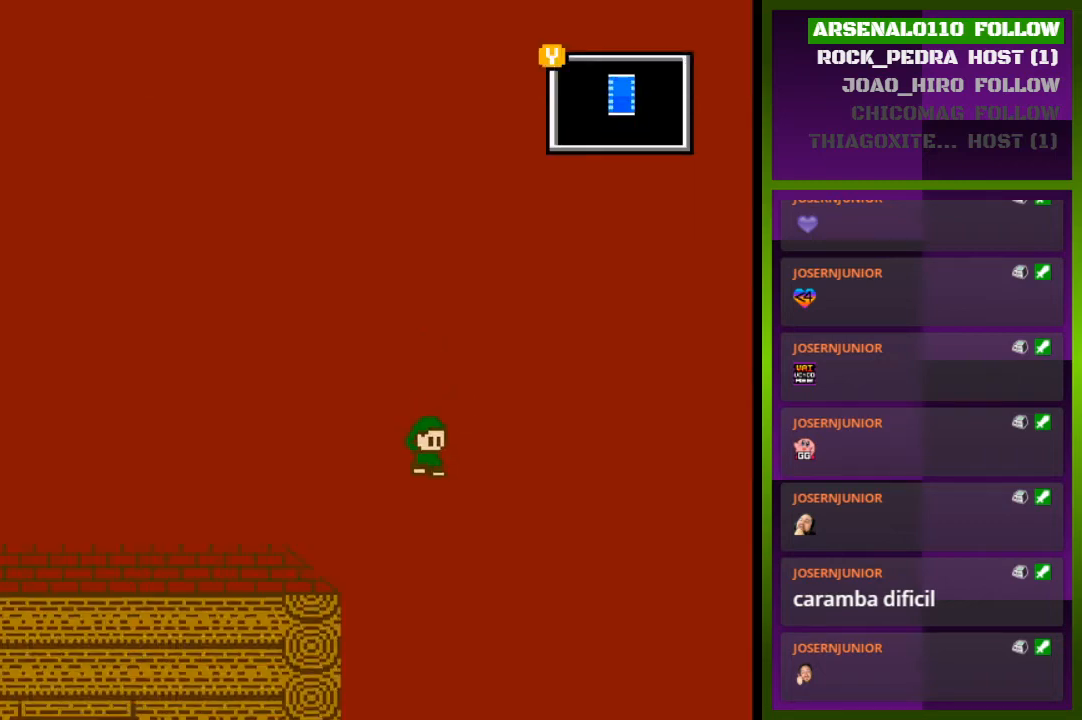
{"buttons": ["DPAD_RIGHT"], "events": [[367, "DPAD_RIGHT", "down"]]}
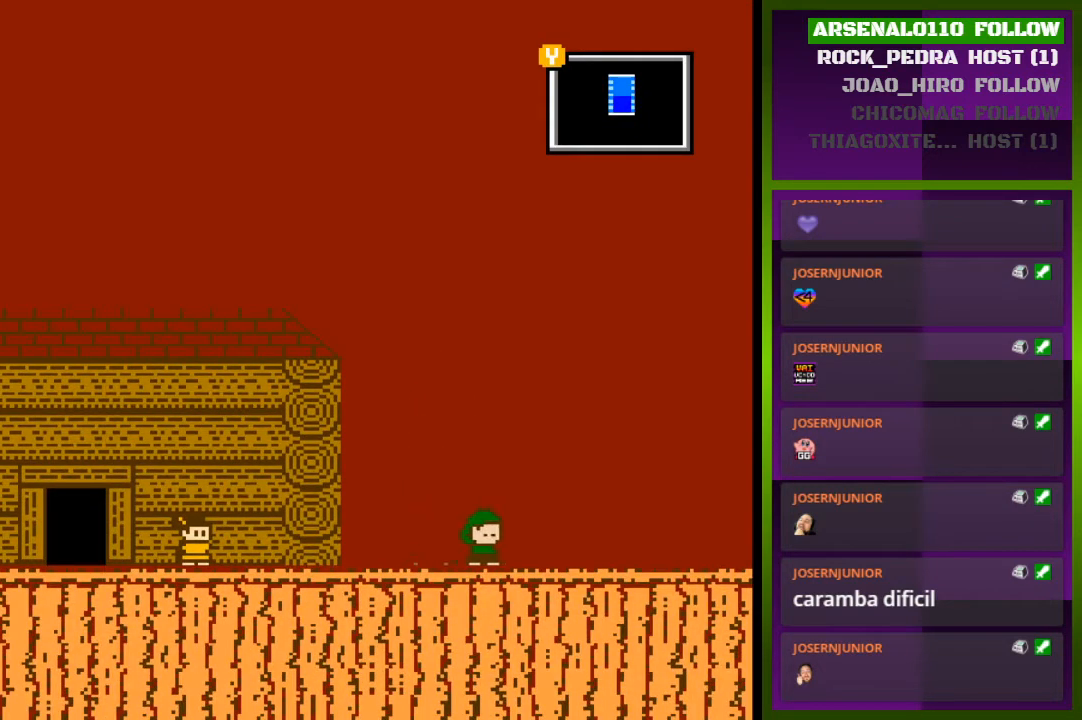
{"buttons": ["DPAD_RIGHT"], "events": []}
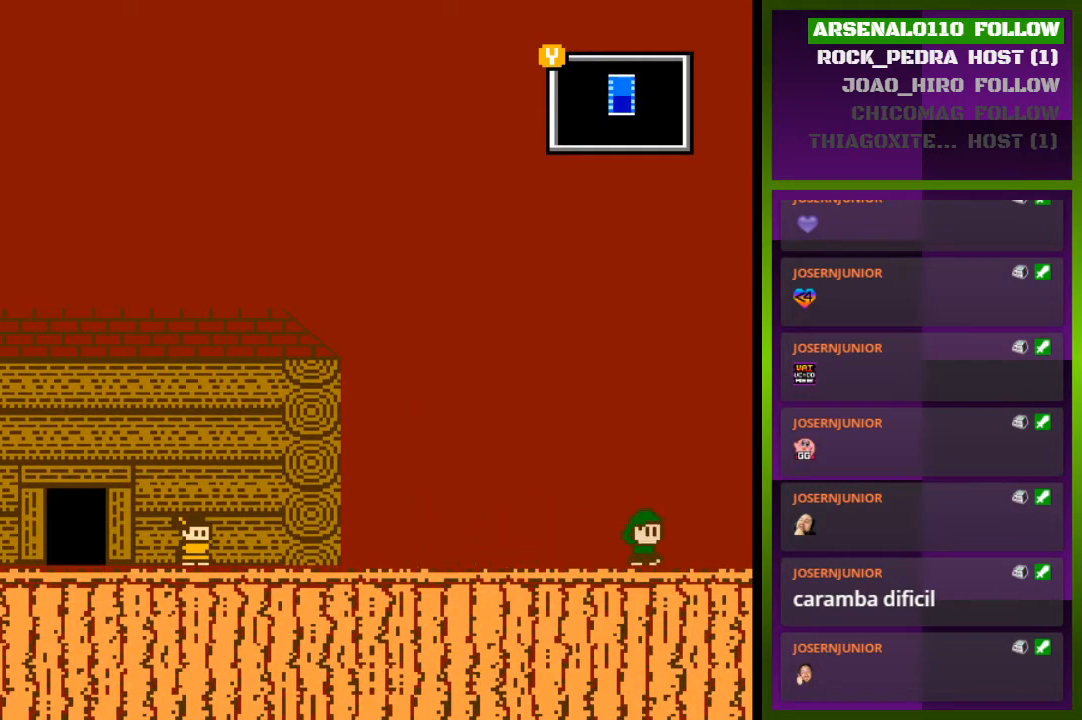
{"buttons": ["DPAD_RIGHT"], "events": [[100, "CROSS", "down"], [267, "CROSS", "up"]]}
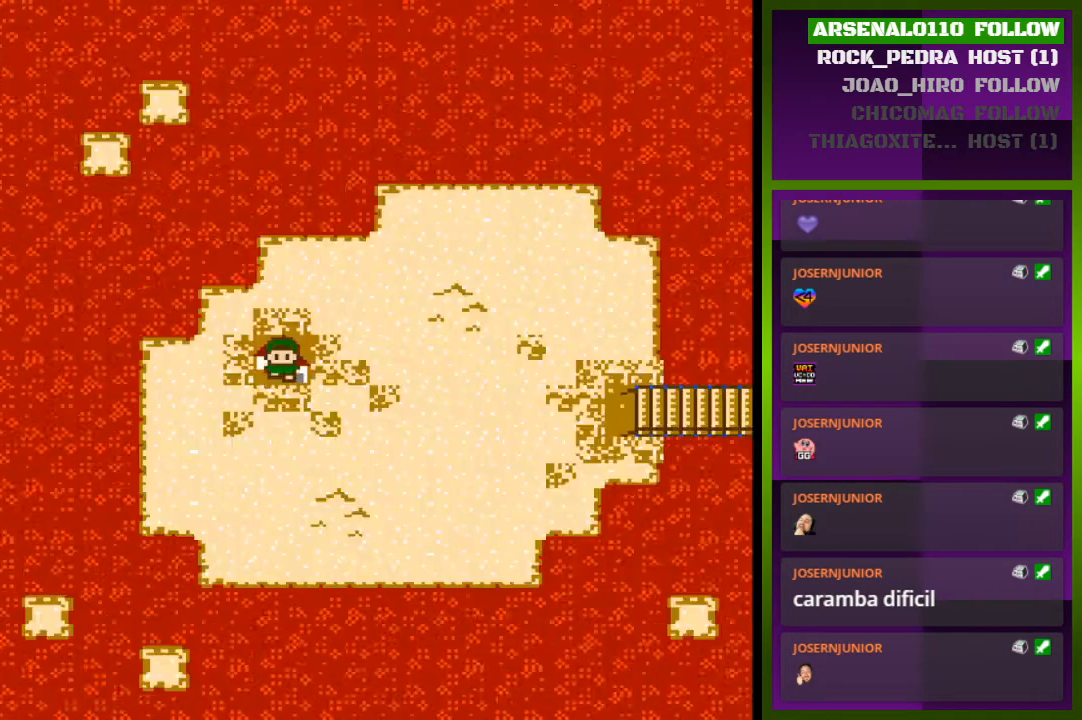
{"buttons": ["DPAD_RIGHT"], "events": [[100, "DPAD_RIGHT", "up"], [300, "DPAD_RIGHT", "down"]]}
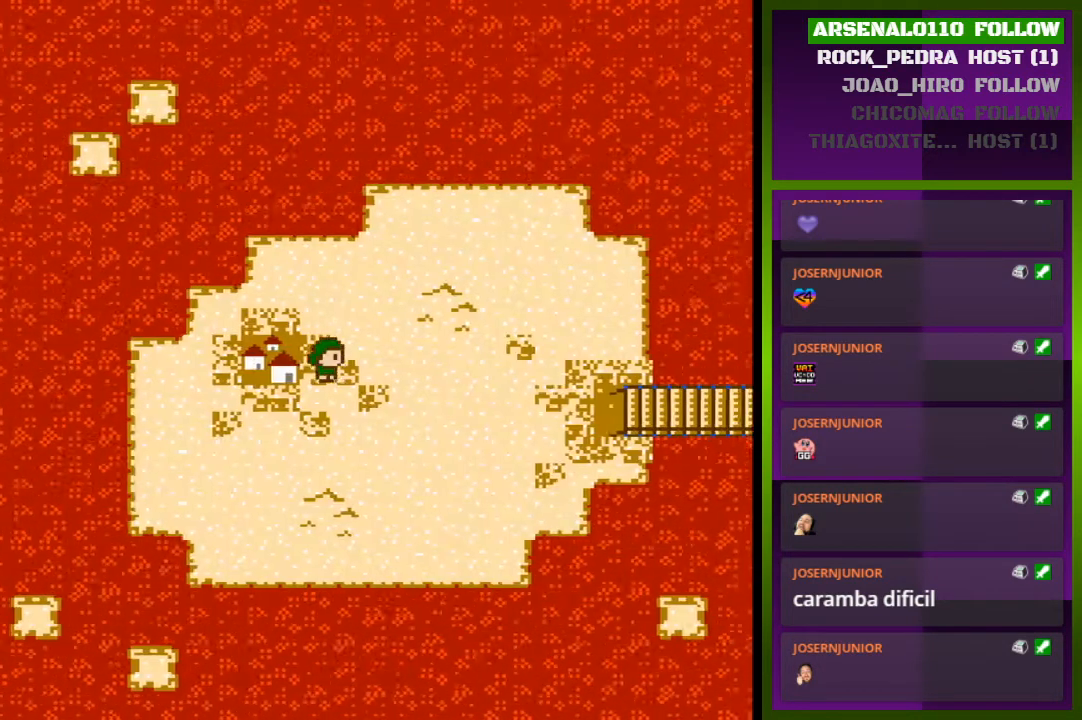
{"buttons": ["DPAD_RIGHT"], "events": []}
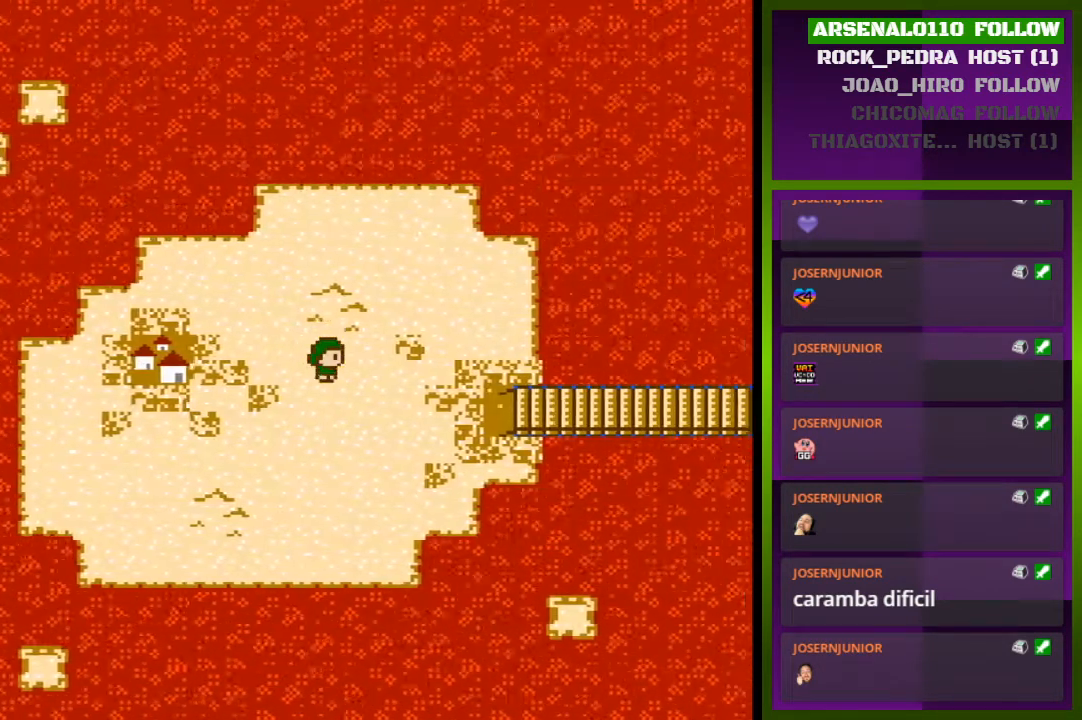
{"buttons": ["DPAD_RIGHT"], "events": []}
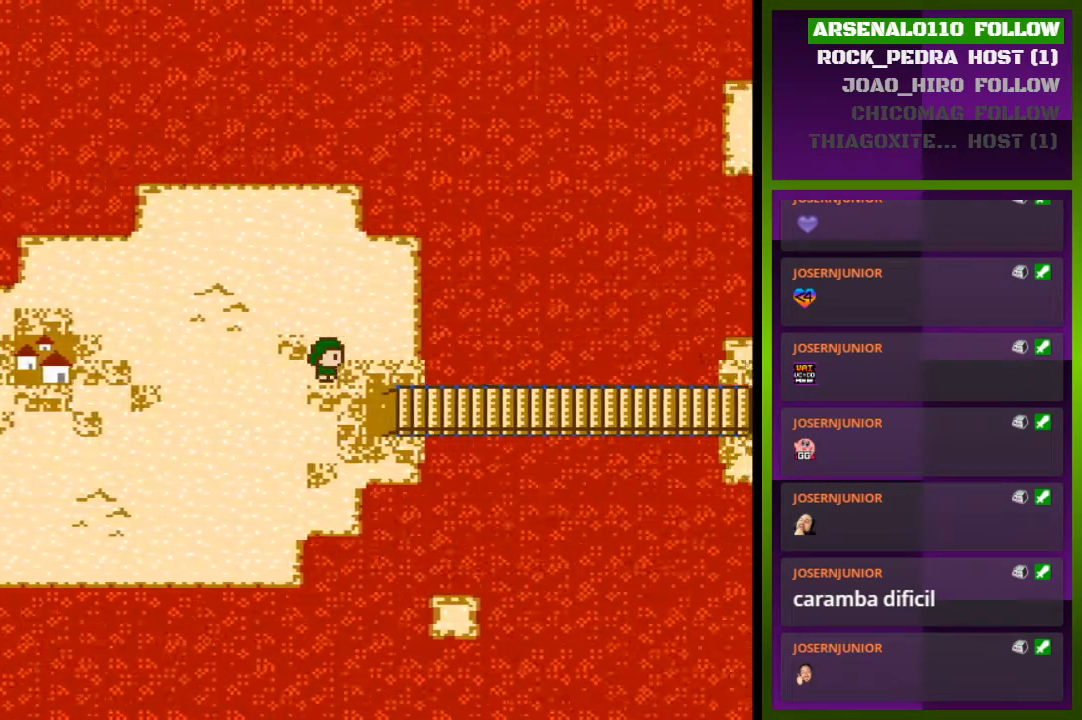
{"buttons": ["DPAD_RIGHT"], "events": [[100, "DPAD_RIGHT", "up"], [267, "DPAD_DOWN", "down"], [367, "DPAD_DOWN", "up"], [500, "DPAD_RIGHT", "down"]]}
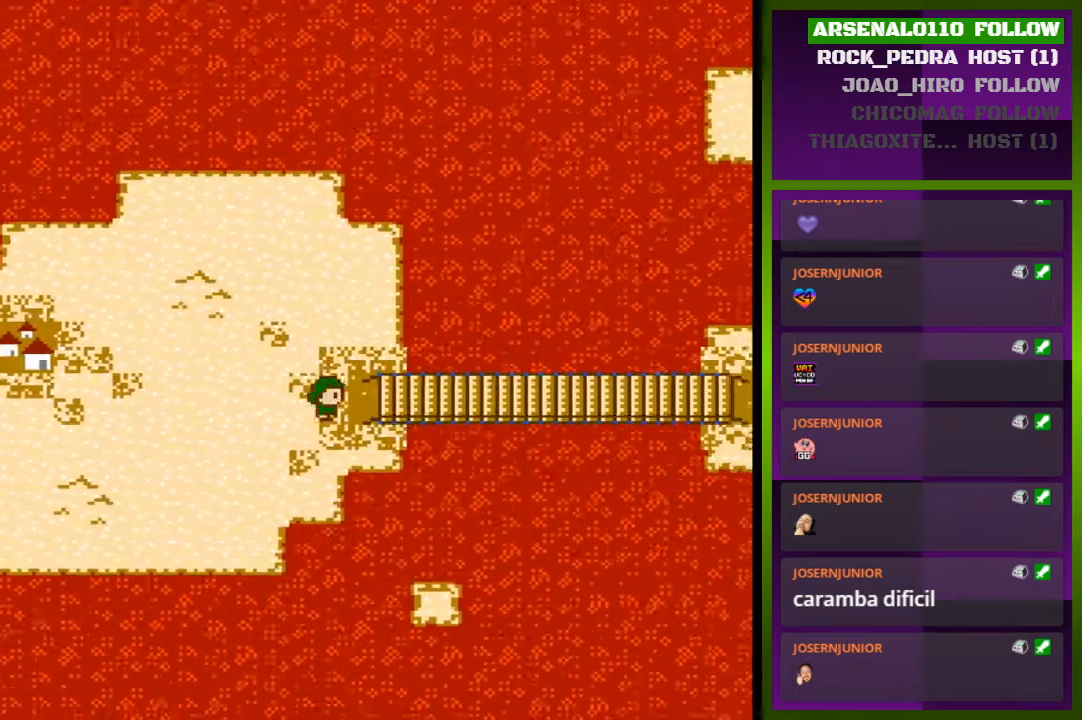
{"buttons": ["DPAD_RIGHT"], "events": []}
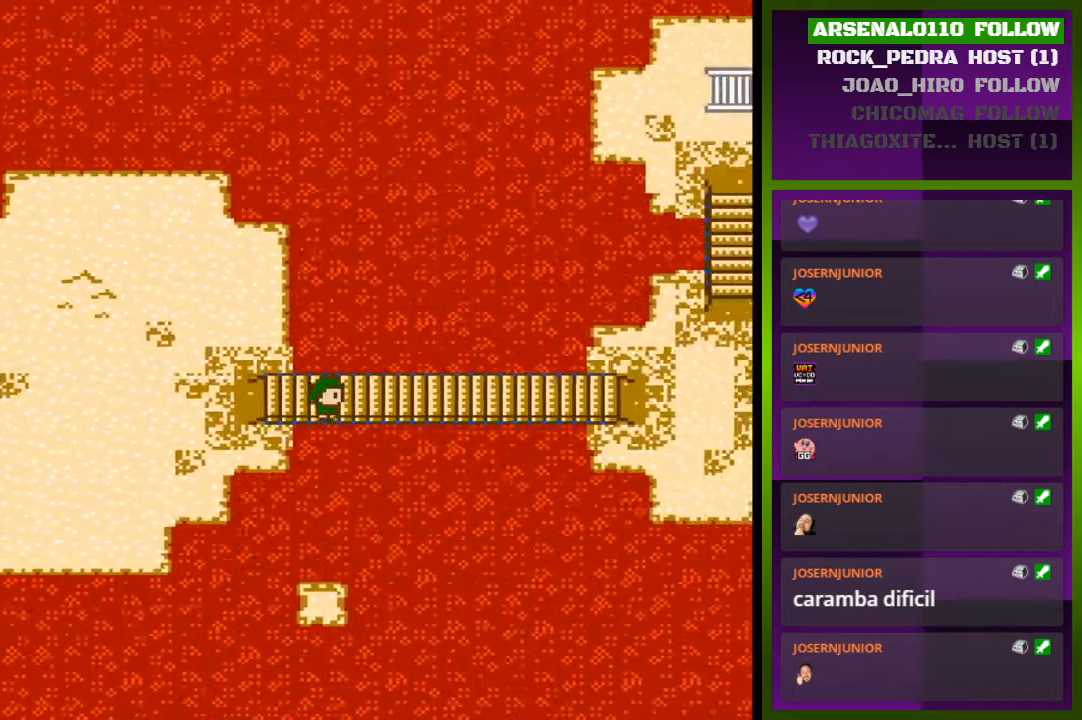
{"buttons": ["DPAD_RIGHT"], "events": []}
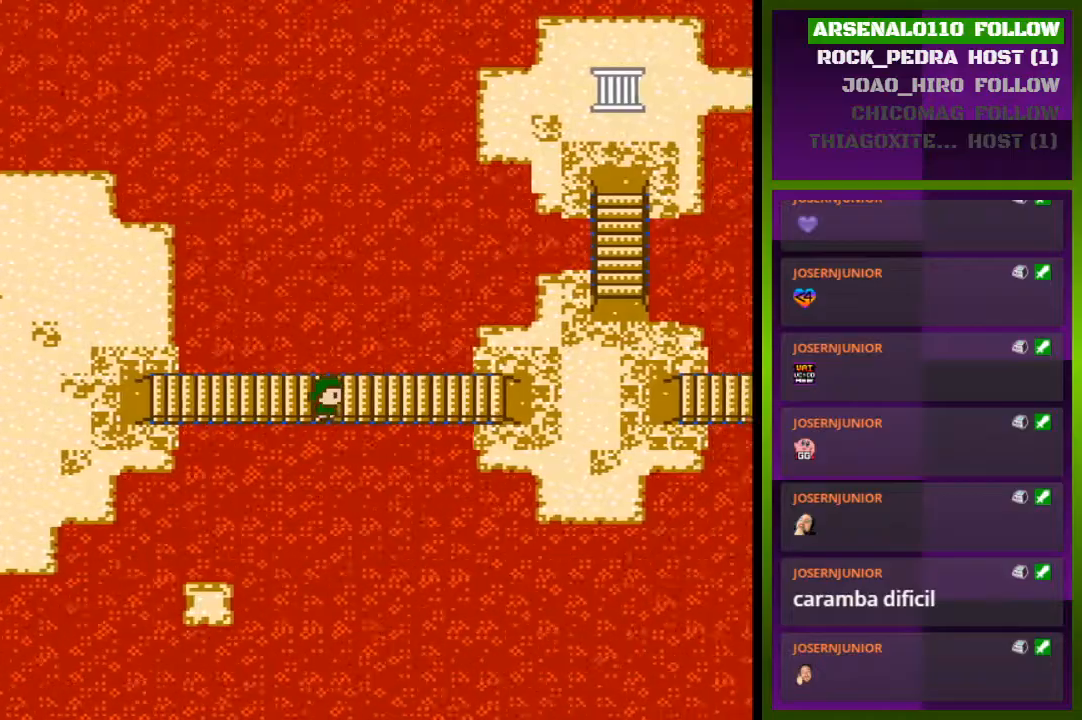
{"buttons": ["DPAD_RIGHT"], "events": []}
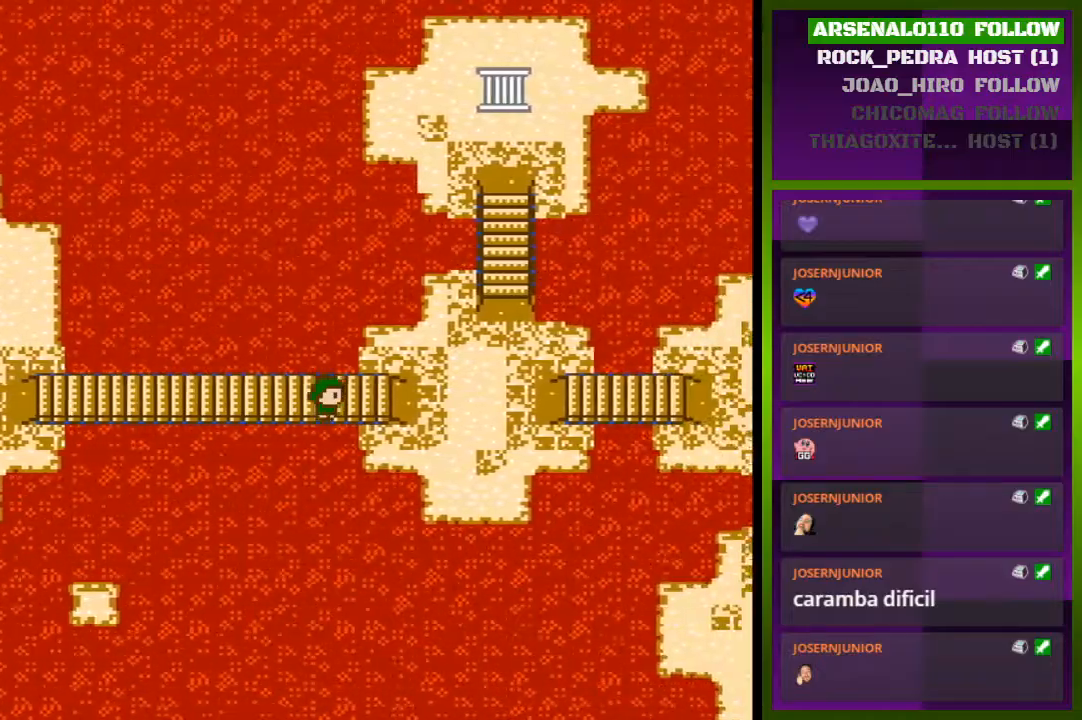
{"buttons": ["DPAD_RIGHT"], "events": []}
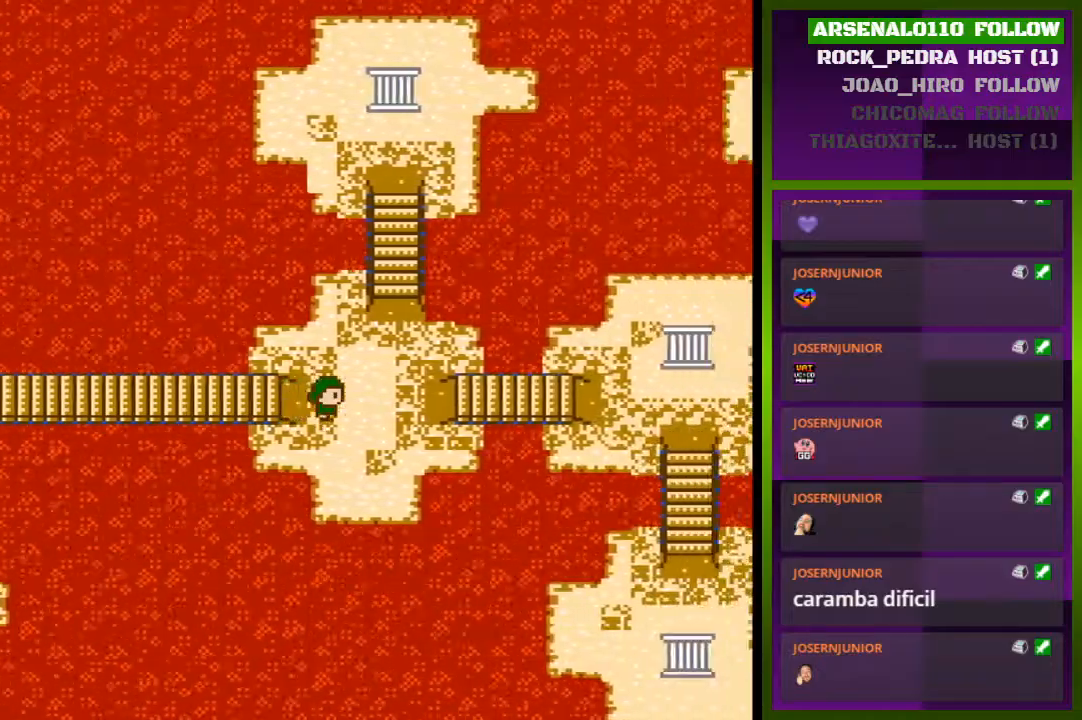
{"buttons": ["DPAD_RIGHT"], "events": []}
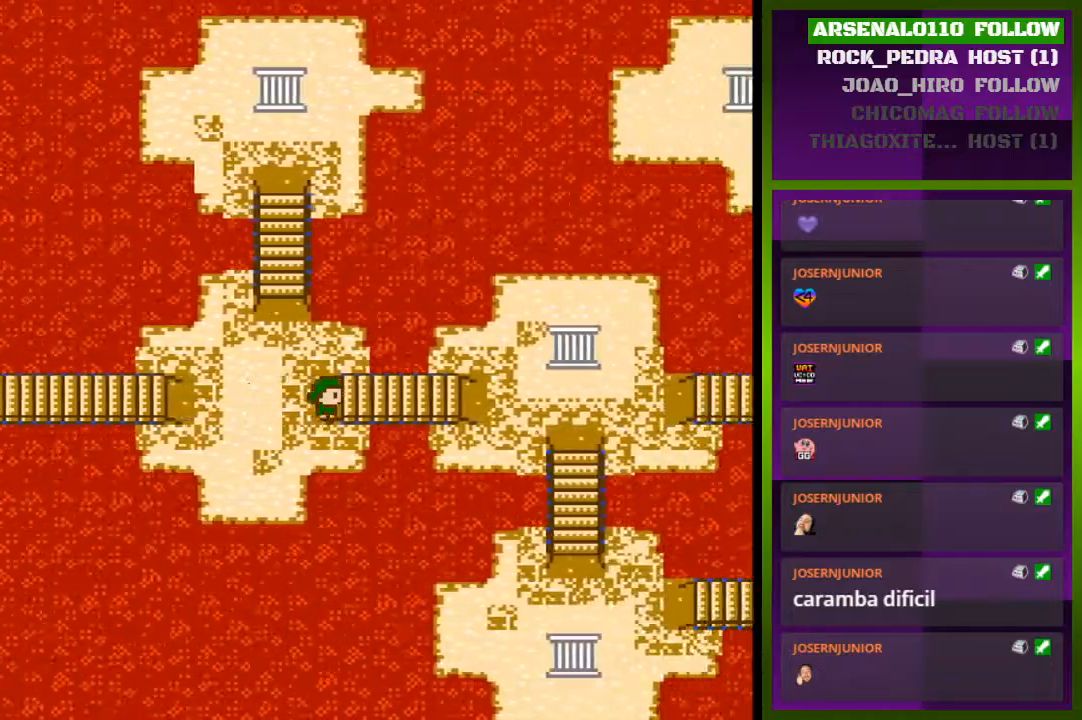
{"buttons": ["DPAD_RIGHT"], "events": []}
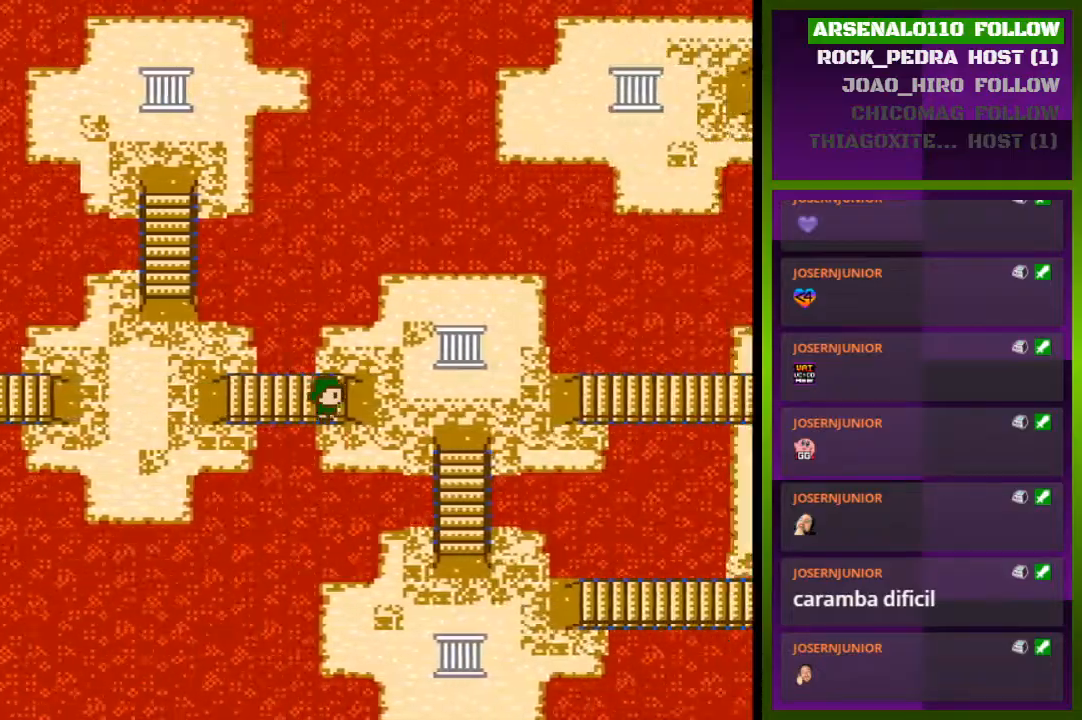
{"buttons": ["DPAD_RIGHT"], "events": []}
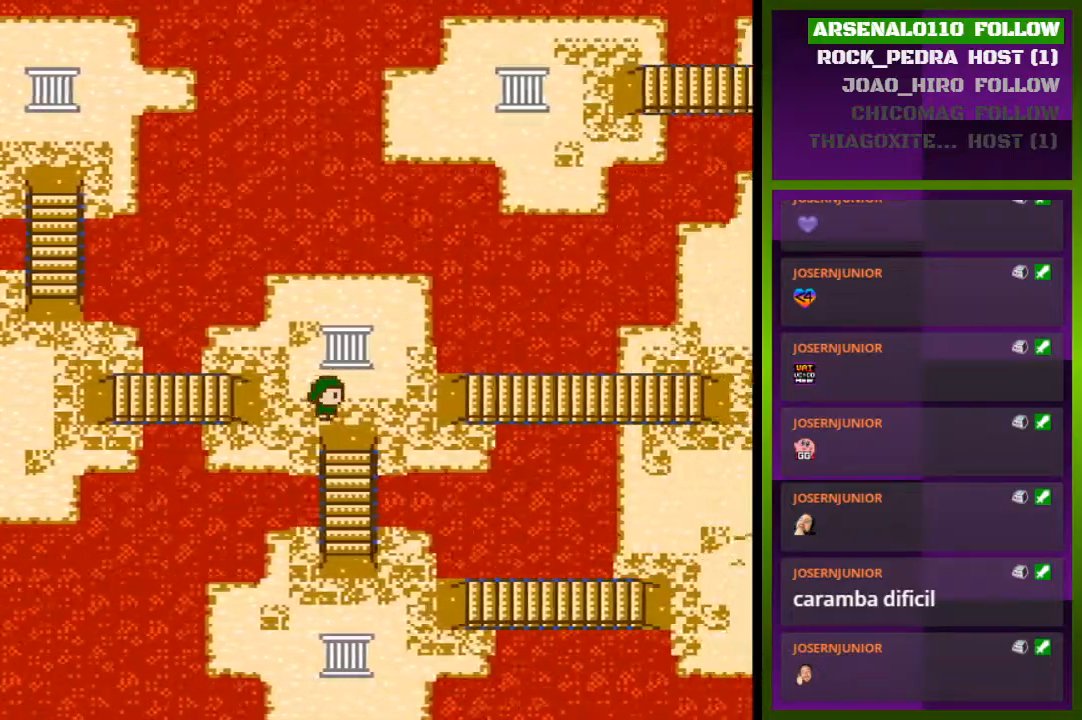
{"buttons": ["DPAD_RIGHT"], "events": []}
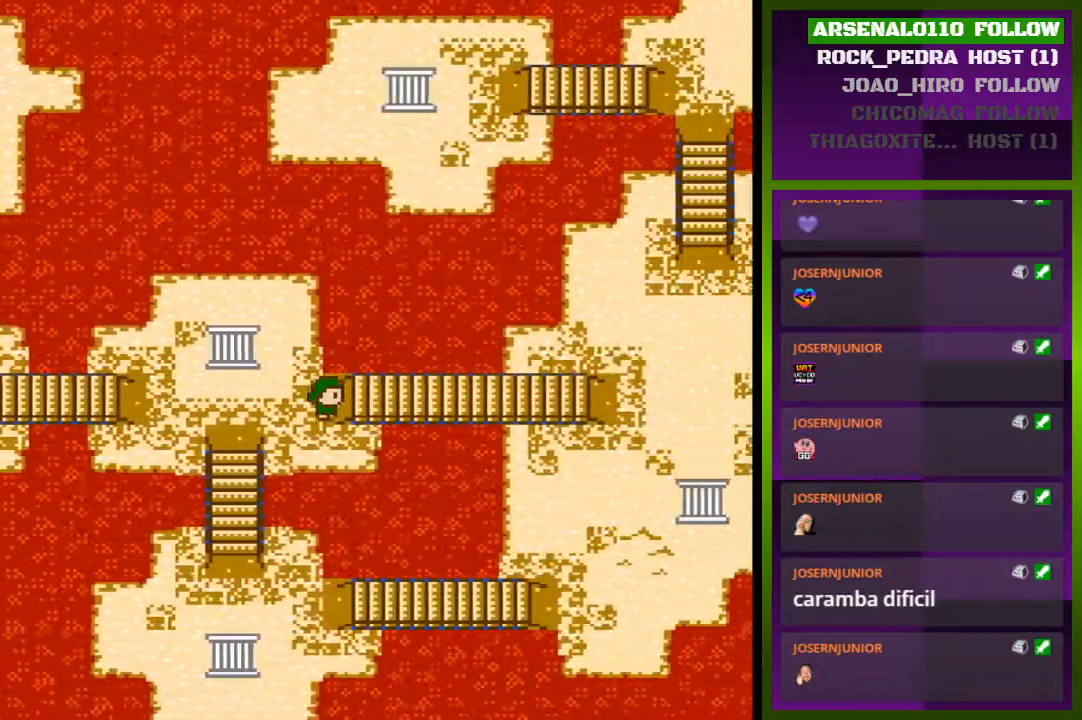
{"buttons": ["DPAD_RIGHT"], "events": []}
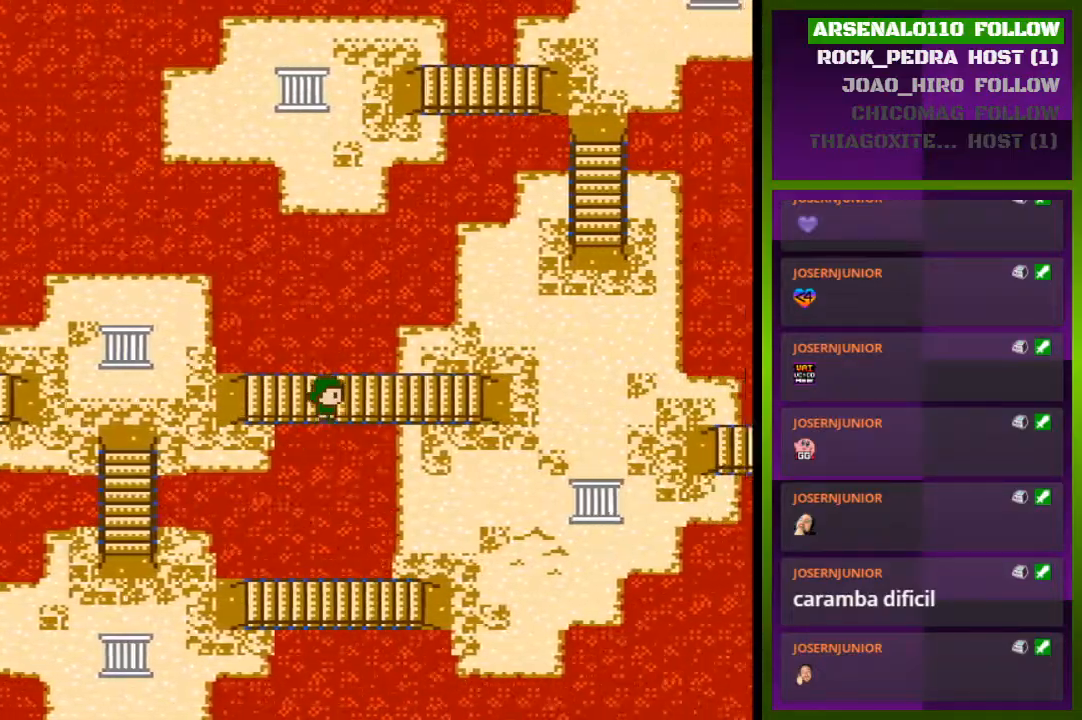
{"buttons": ["DPAD_RIGHT"], "events": []}
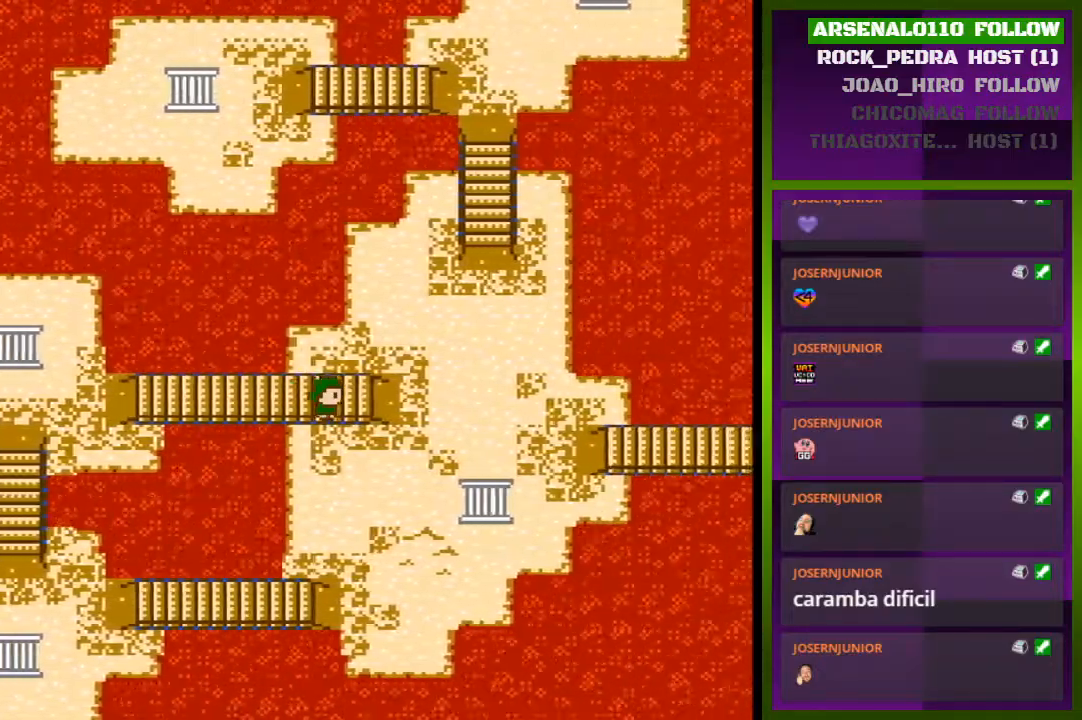
{"buttons": ["DPAD_RIGHT"], "events": []}
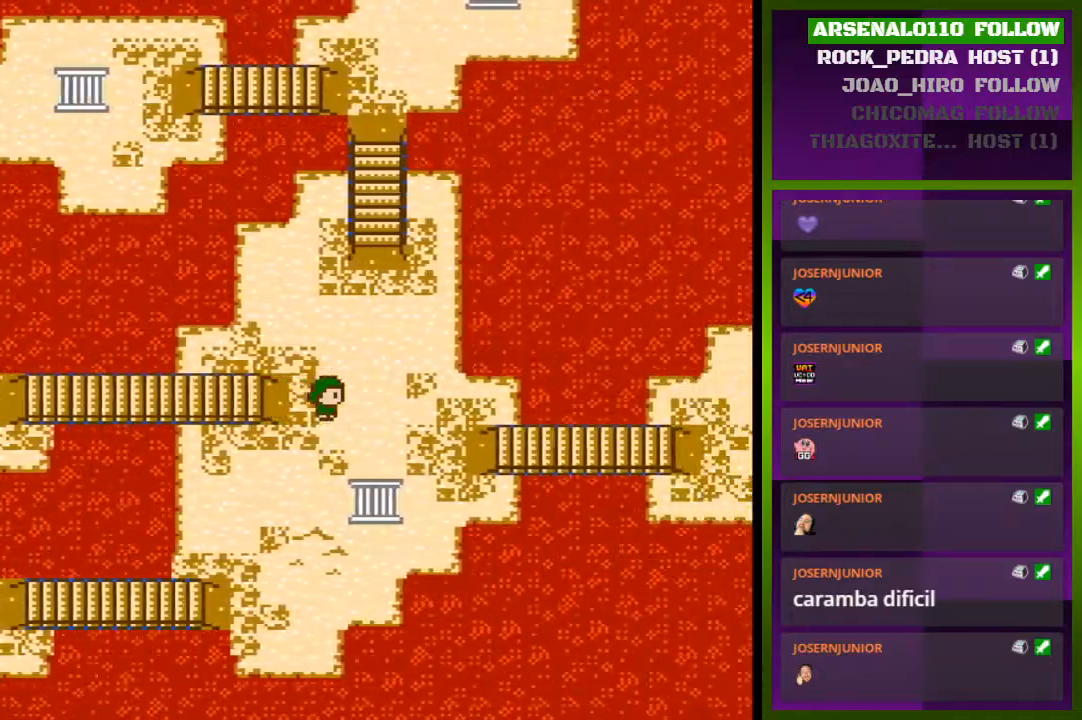
{"buttons": [], "events": [[467, "DPAD_RIGHT", "up"]]}
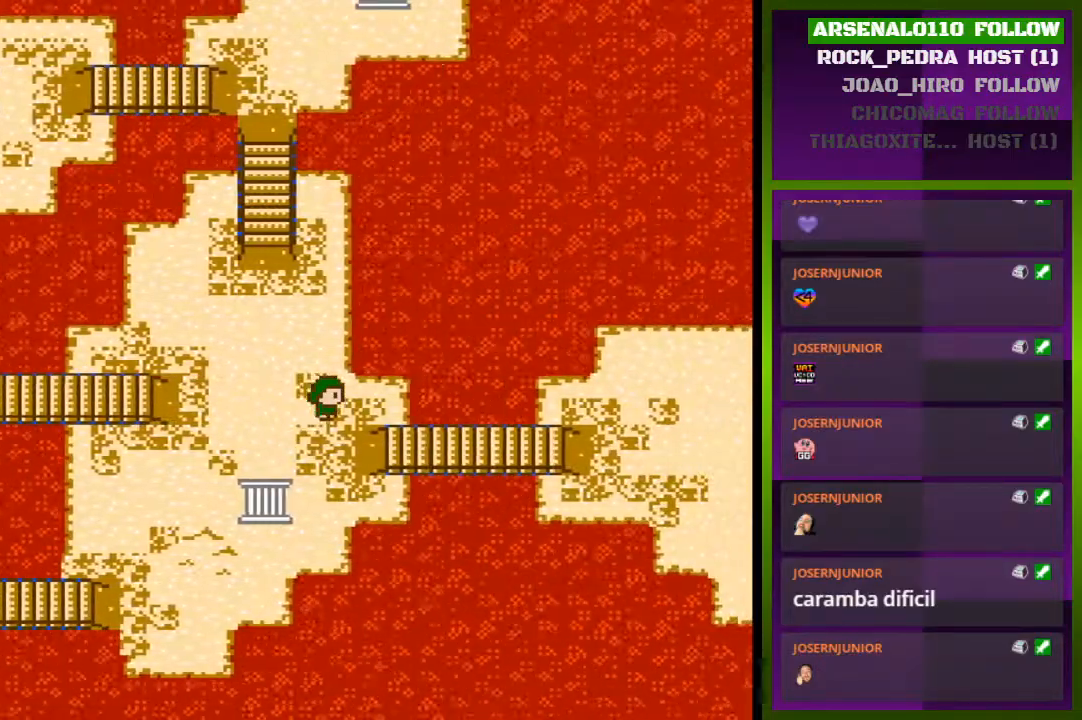
{"buttons": ["DPAD_RIGHT"], "events": [[100, "DPAD_DOWN", "down"], [233, "DPAD_DOWN", "up"], [300, "DPAD_RIGHT", "down"]]}
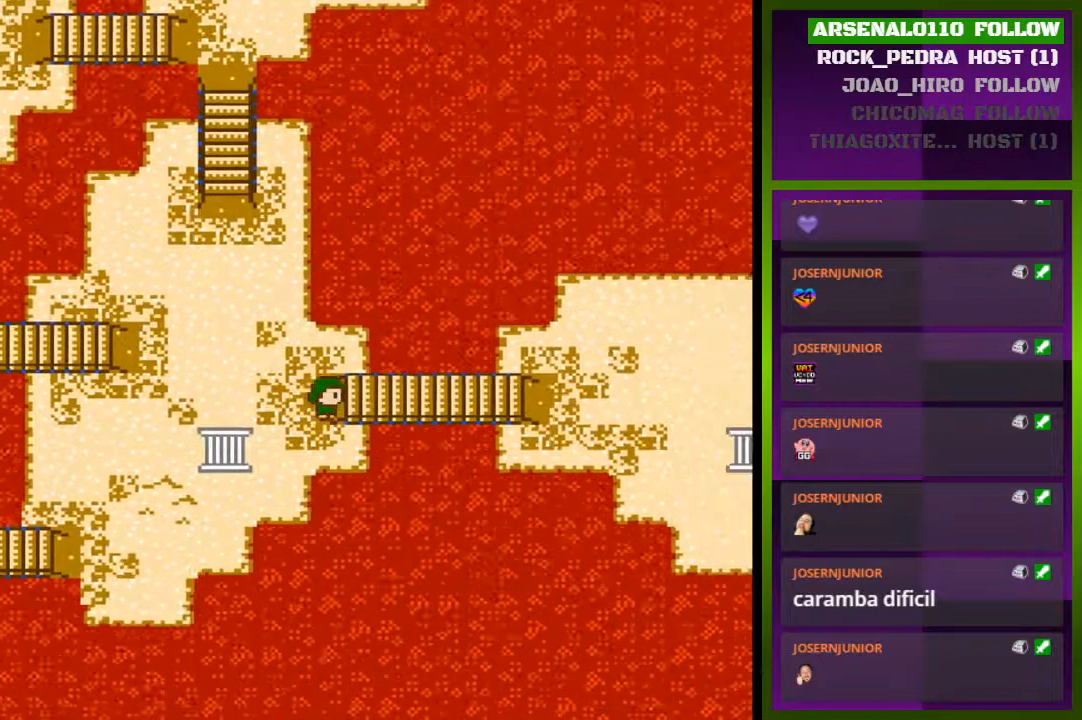
{"buttons": ["DPAD_RIGHT"], "events": []}
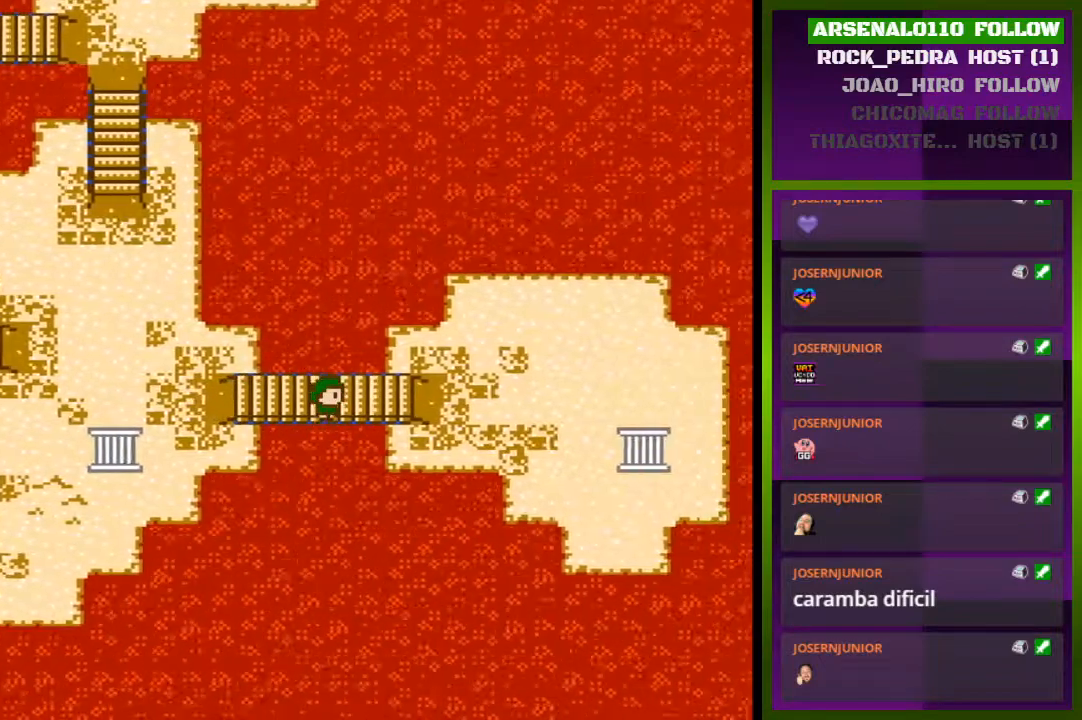
{"buttons": ["DPAD_RIGHT"], "events": []}
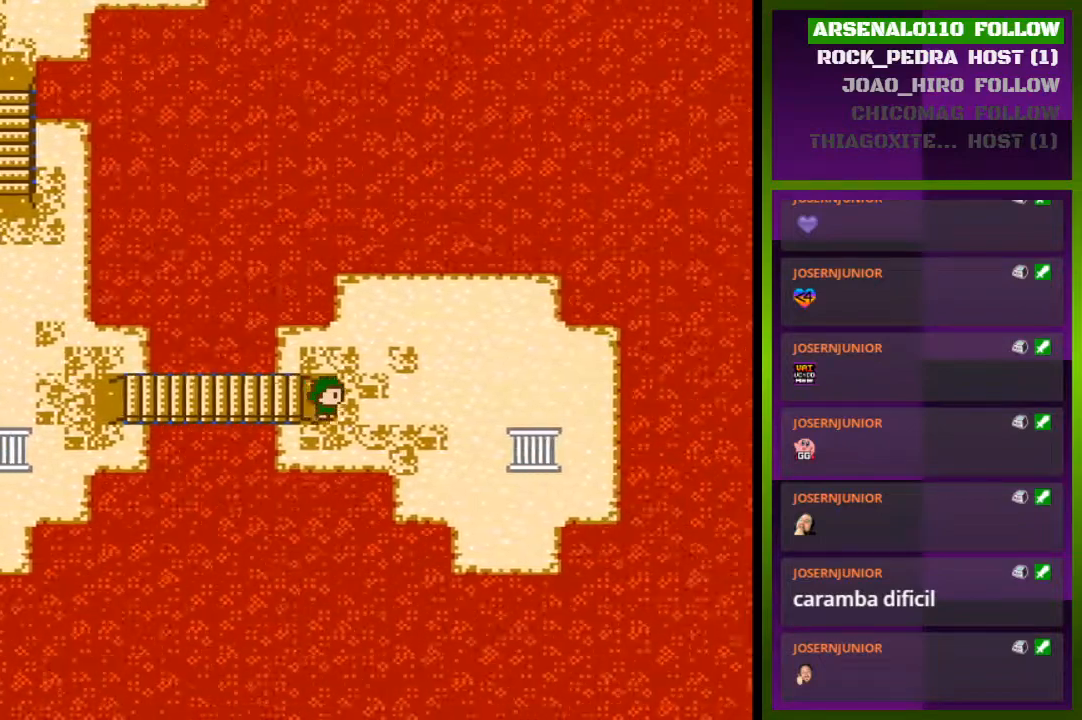
{"buttons": ["DPAD_RIGHT"], "events": []}
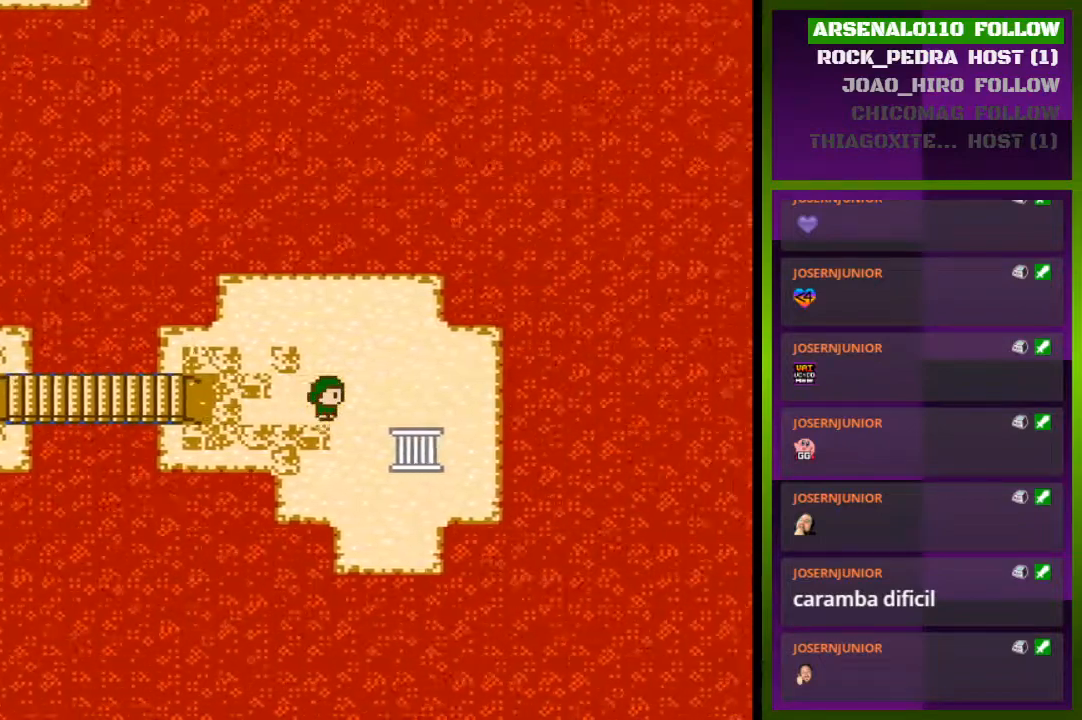
{"buttons": ["DPAD_DOWN"], "events": [[300, "DPAD_RIGHT", "up"], [433, "DPAD_DOWN", "down"]]}
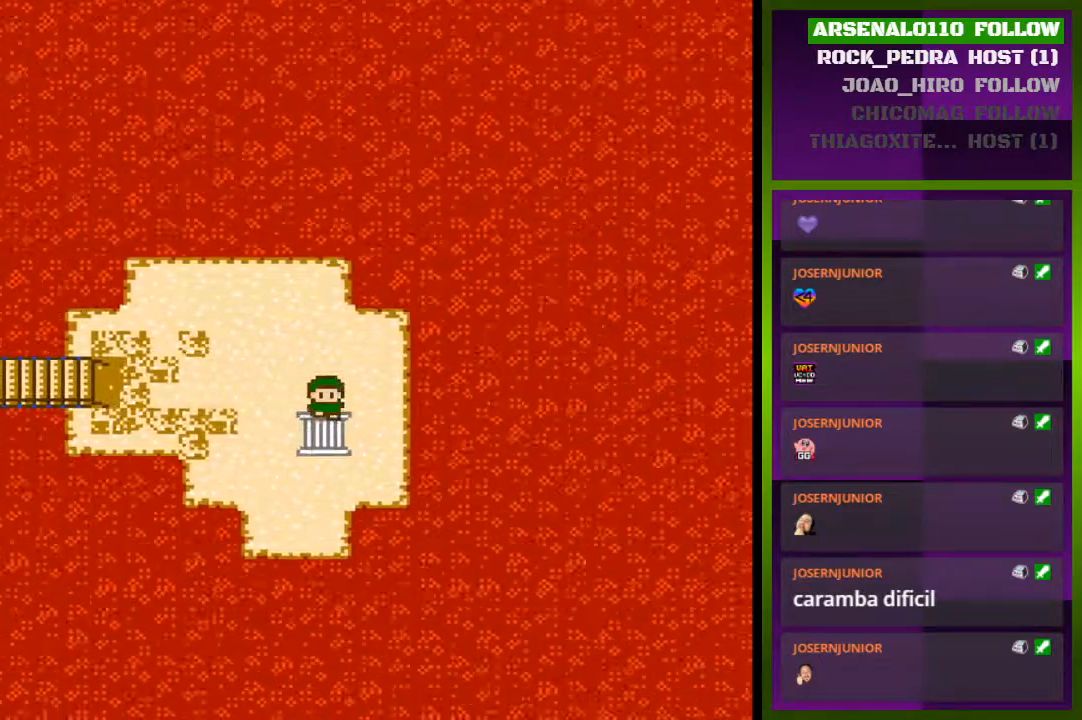
{"buttons": ["DPAD_RIGHT"], "events": [[67, "DPAD_DOWN", "up"], [467, "DPAD_RIGHT", "down"]]}
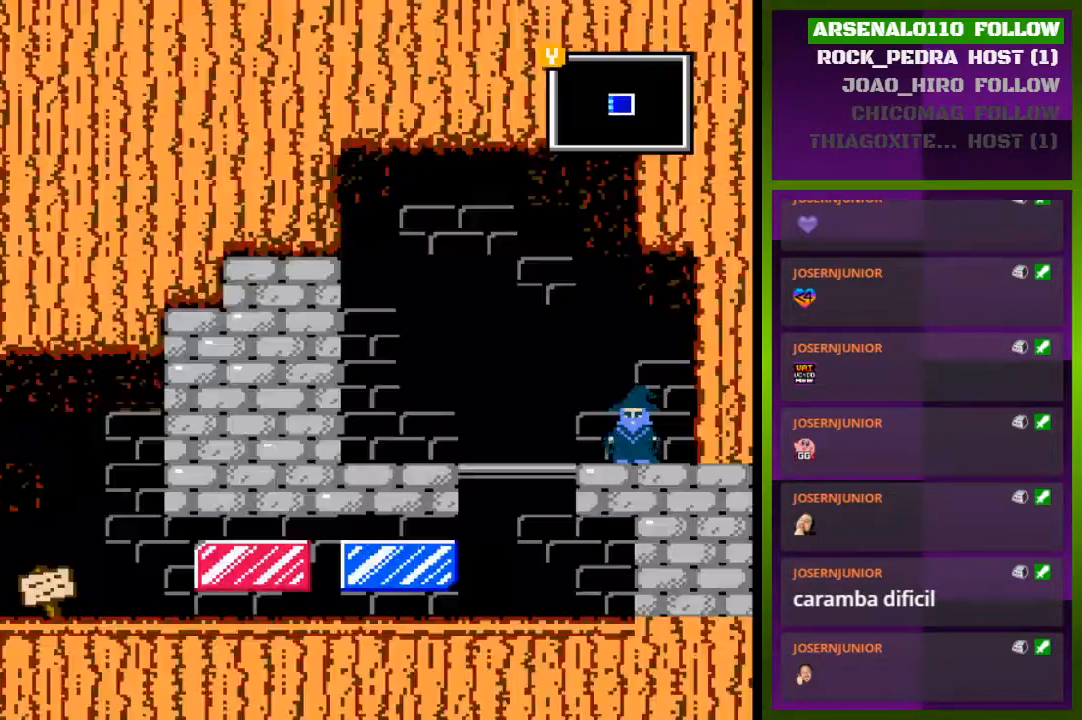
{"buttons": [], "events": [[400, "DPAD_RIGHT", "up"]]}
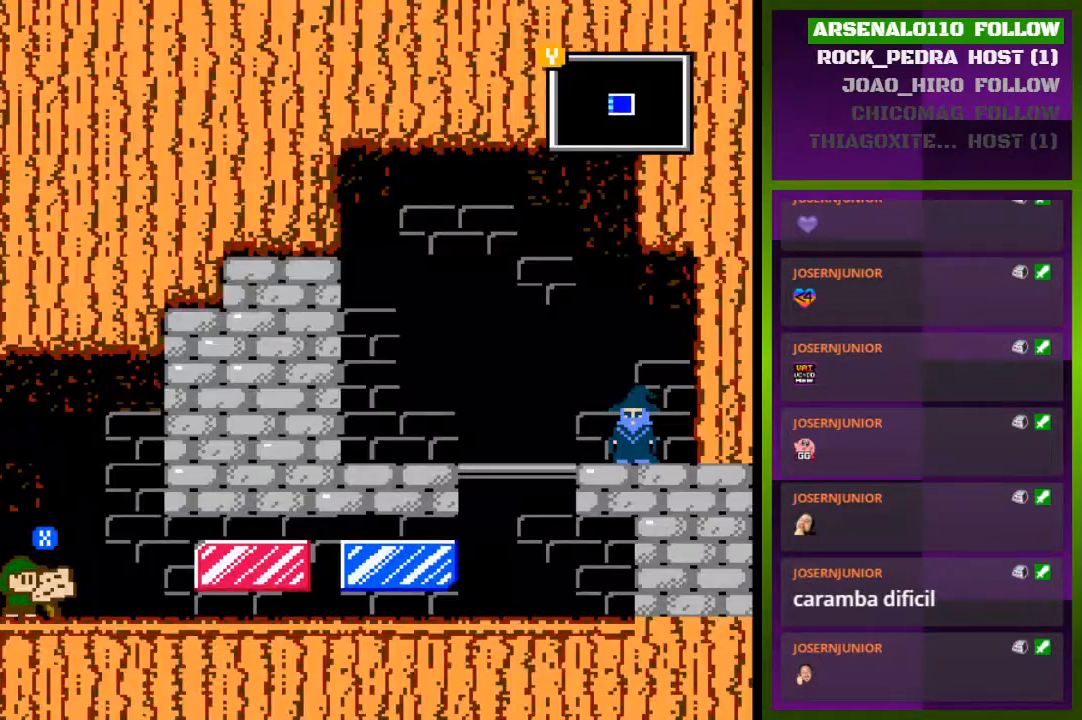
{"buttons": [], "events": []}
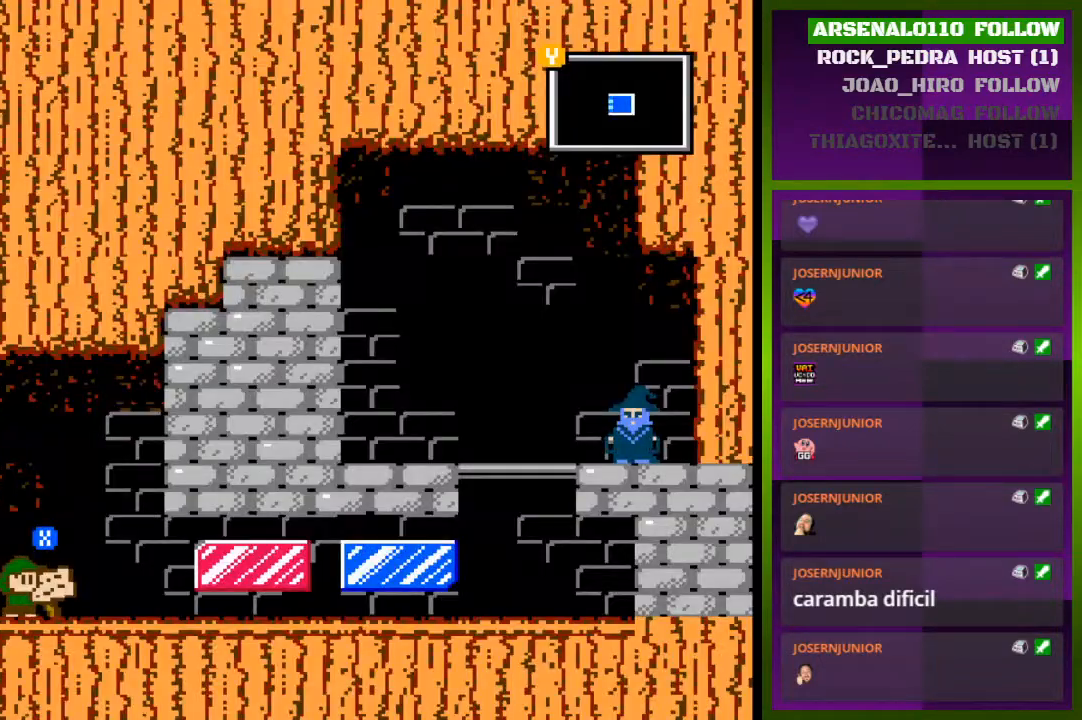
{"buttons": ["DPAD_RIGHT"], "events": [[333, "DPAD_RIGHT", "down"]]}
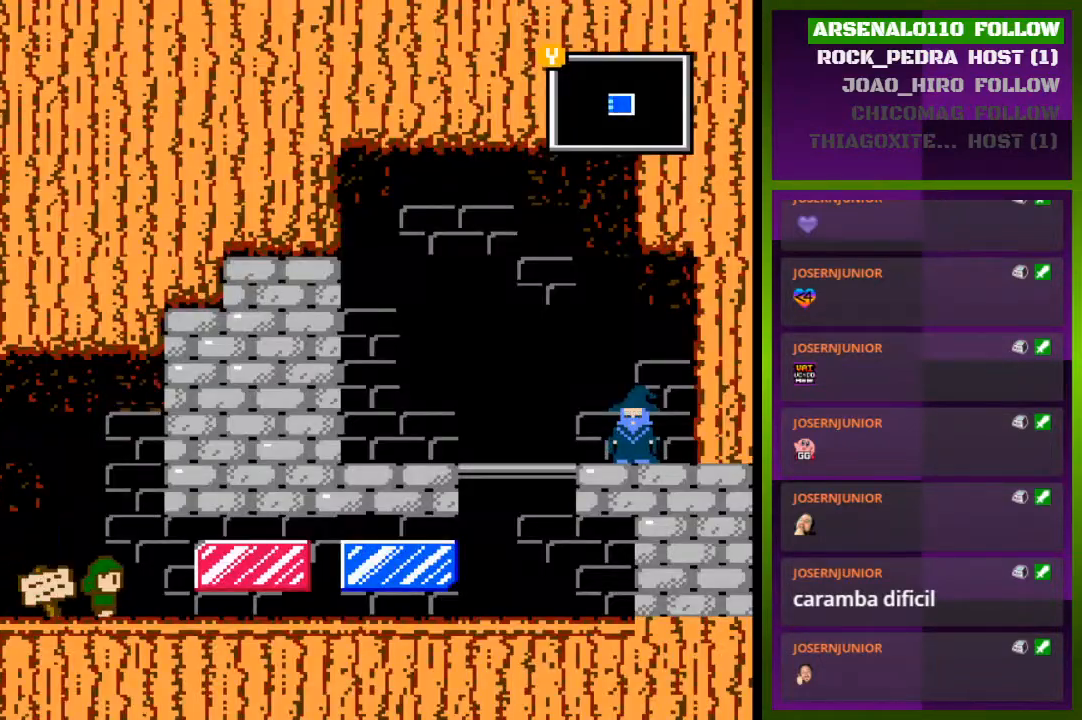
{"buttons": [], "events": [[400, "DPAD_RIGHT", "up"]]}